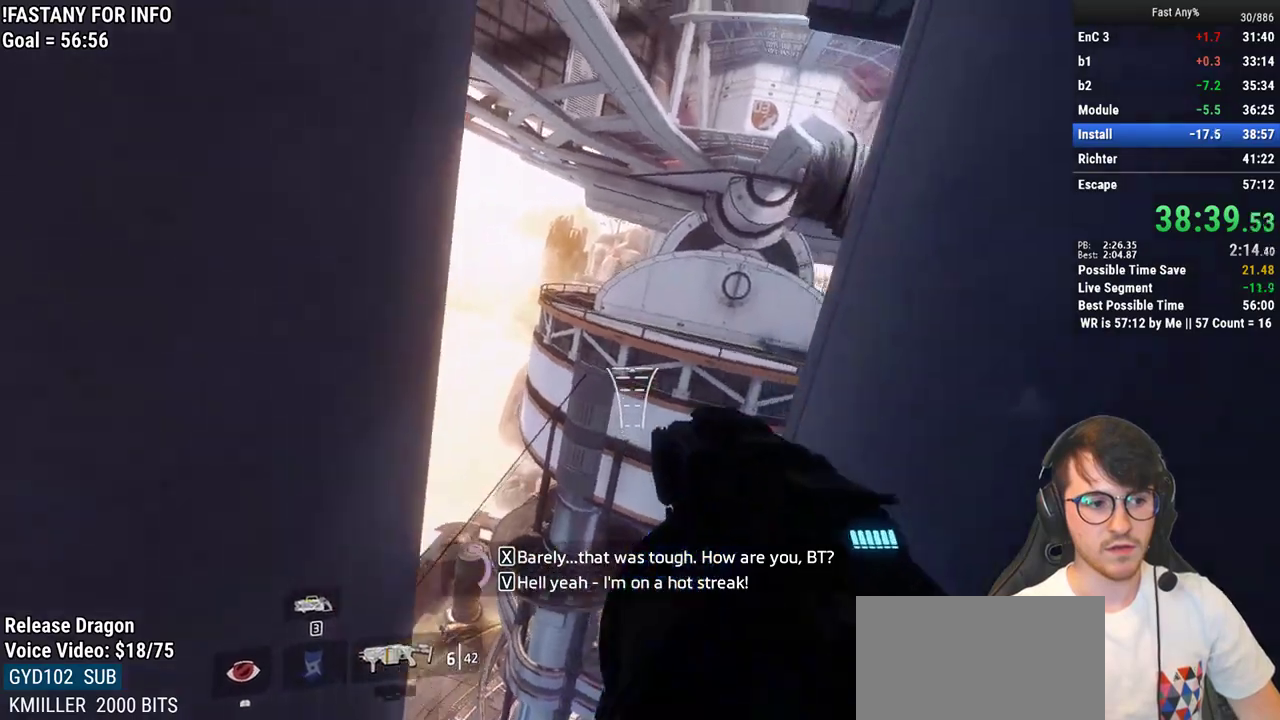
Gameplay with keyboard and mouse; each line is a JSON object with the keys and mouse buttons held at the frame after it. "events" lists presses ("down") and releases ("up") of "1", "2", "3", "4", "5", "a", "alt", "c", "ctrl", "d", "e", "f", "q", "r", "s", "shift", "space", "tab", "v", "w", "x", "z", "mouse_left", "mouse_middle", "mouse_right", "mouse_mb4", "mouse_mb5", "mouse_wheel_up" and "mouse_wheel_down" between this image and that frame as [ms after this image, input, new state], when the widget could be followed in between. "mouse_left", "mouse_middle", "mouse_right", "mouse_mb4", "mouse_mb5", "mouse_wheel_up", "mouse_wheel_down" = the "left", "middle", "right", "mb4", "mb5", "wheel_up", "wheel_down" buttons of the "mouse" list. No other keys are recorded. Not read: mouse_move.
{"keys": [], "mouse": [], "events": [[33, "space", "down"], [117, "space", "up"], [217, "space", "down"], [267, "space", "up"], [350, "space", "down"], [450, "space", "up"]]}
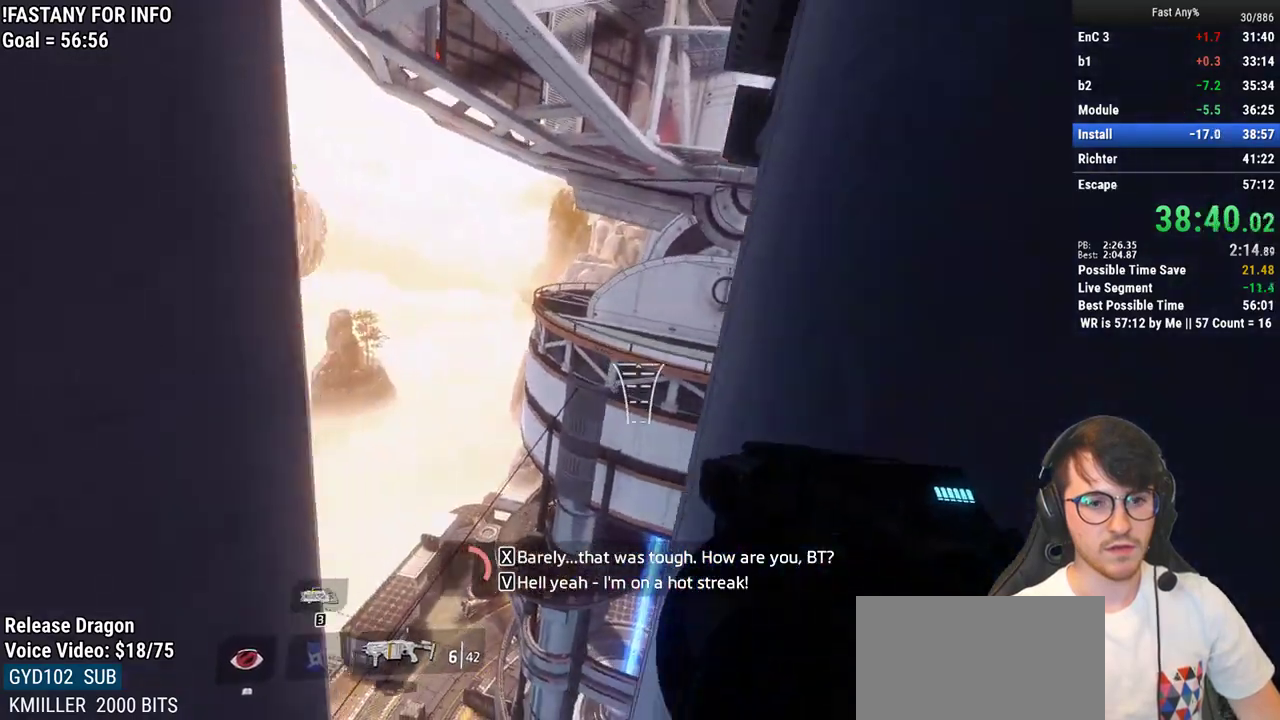
{"keys": [], "mouse": [], "events": [[50, "space", "down"], [133, "space", "up"], [233, "space", "down"], [317, "space", "up"], [417, "space", "down"], [467, "space", "up"]]}
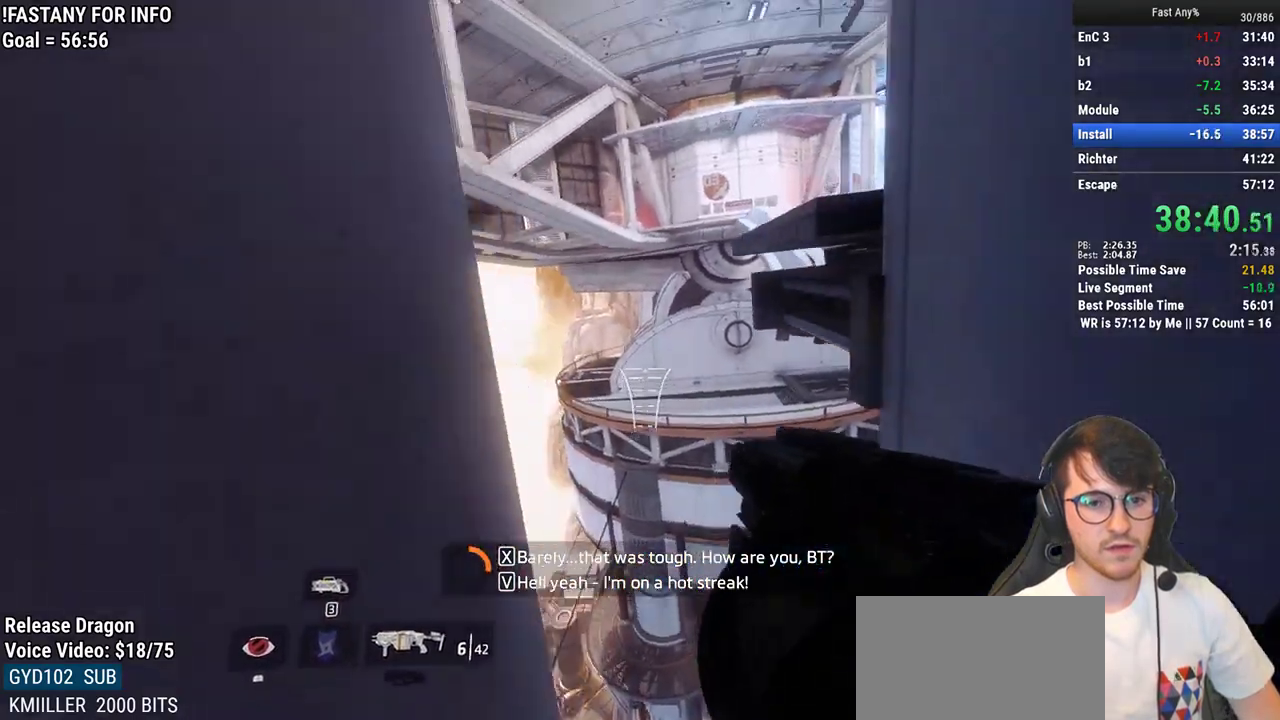
{"keys": [], "mouse": [], "events": [[100, "space", "down"], [150, "space", "up"], [250, "space", "down"], [333, "space", "up"], [433, "space", "down"], [483, "space", "up"]]}
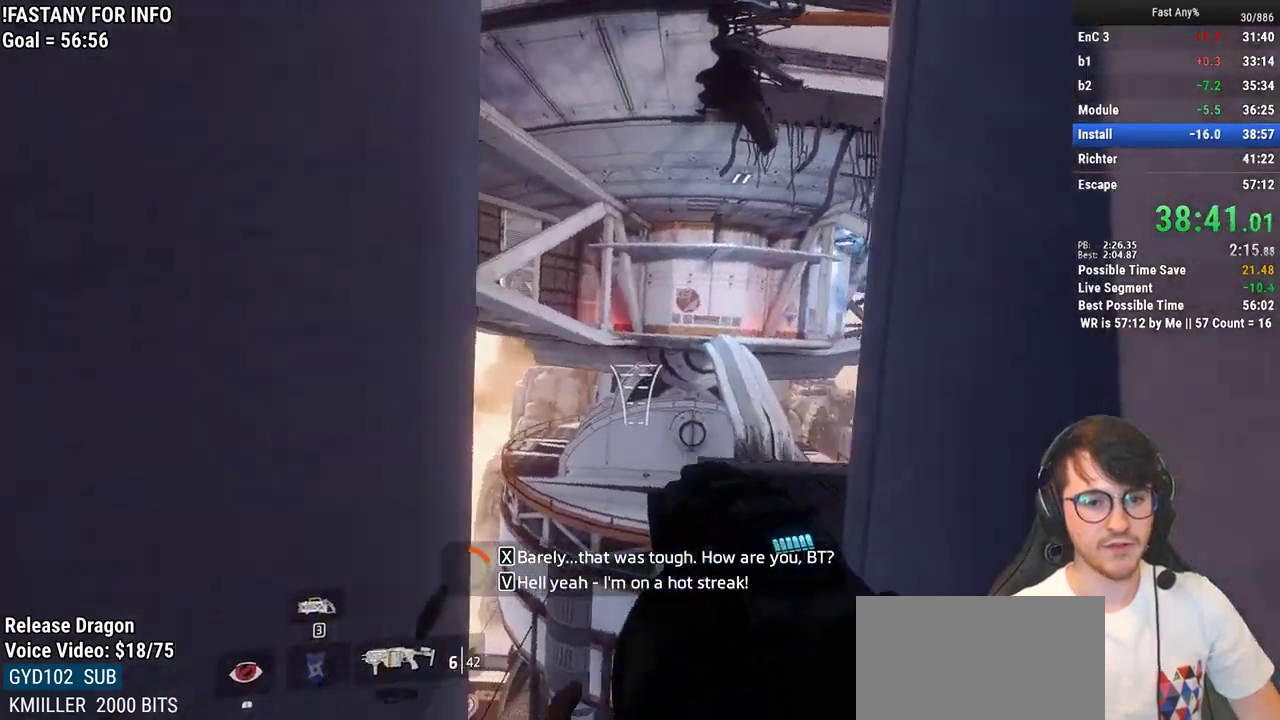
{"keys": [], "mouse": [], "events": [[67, "space", "down"], [167, "space", "up"], [267, "space", "down"], [300, "space", "up"], [450, "space", "down"], [500, "space", "up"]]}
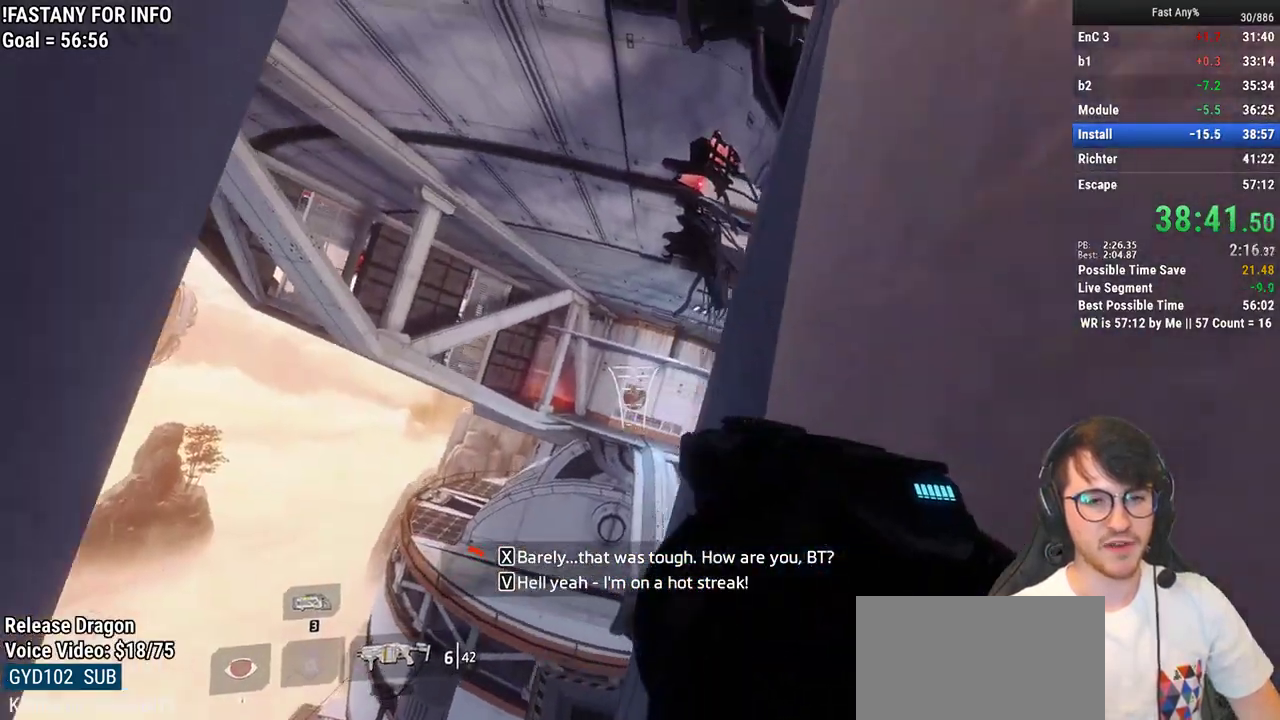
{"keys": ["space"], "mouse": [], "events": [[83, "space", "down"], [183, "space", "up"], [283, "space", "down"], [367, "space", "up"], [467, "space", "down"]]}
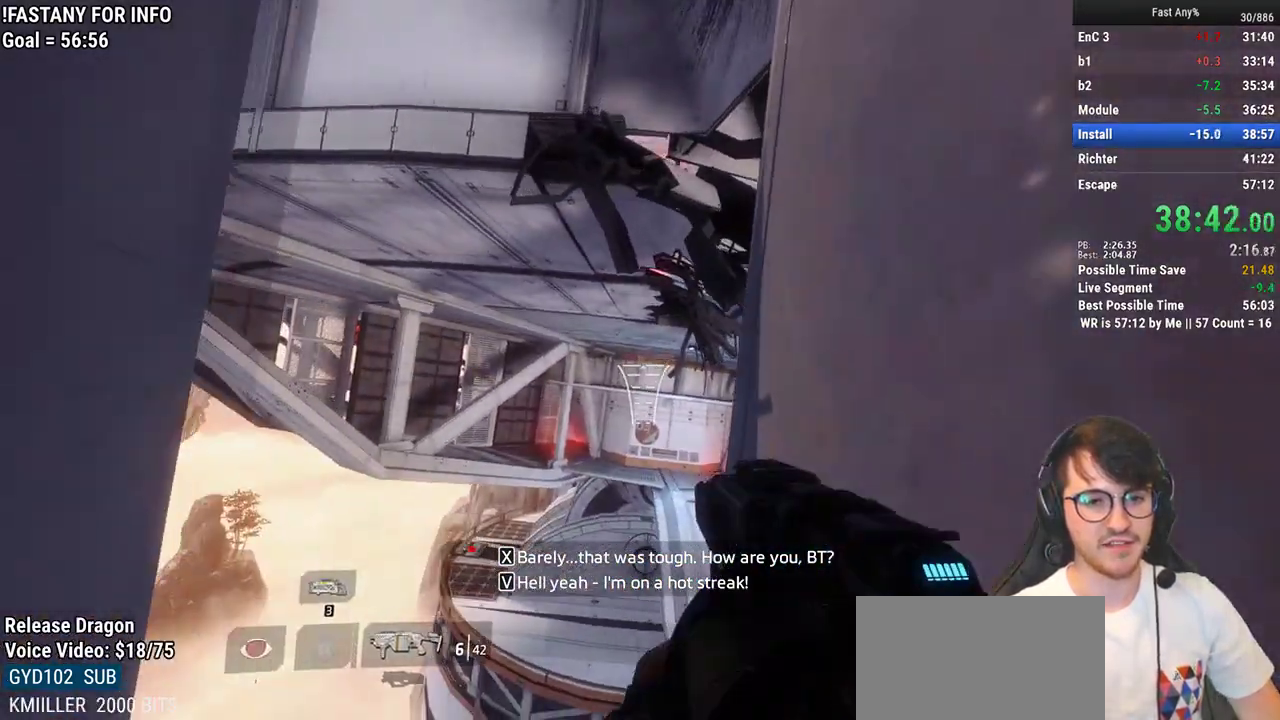
{"keys": [], "mouse": [], "events": [[17, "space", "up"], [150, "space", "down"], [250, "space", "up"], [333, "space", "down"], [383, "space", "up"]]}
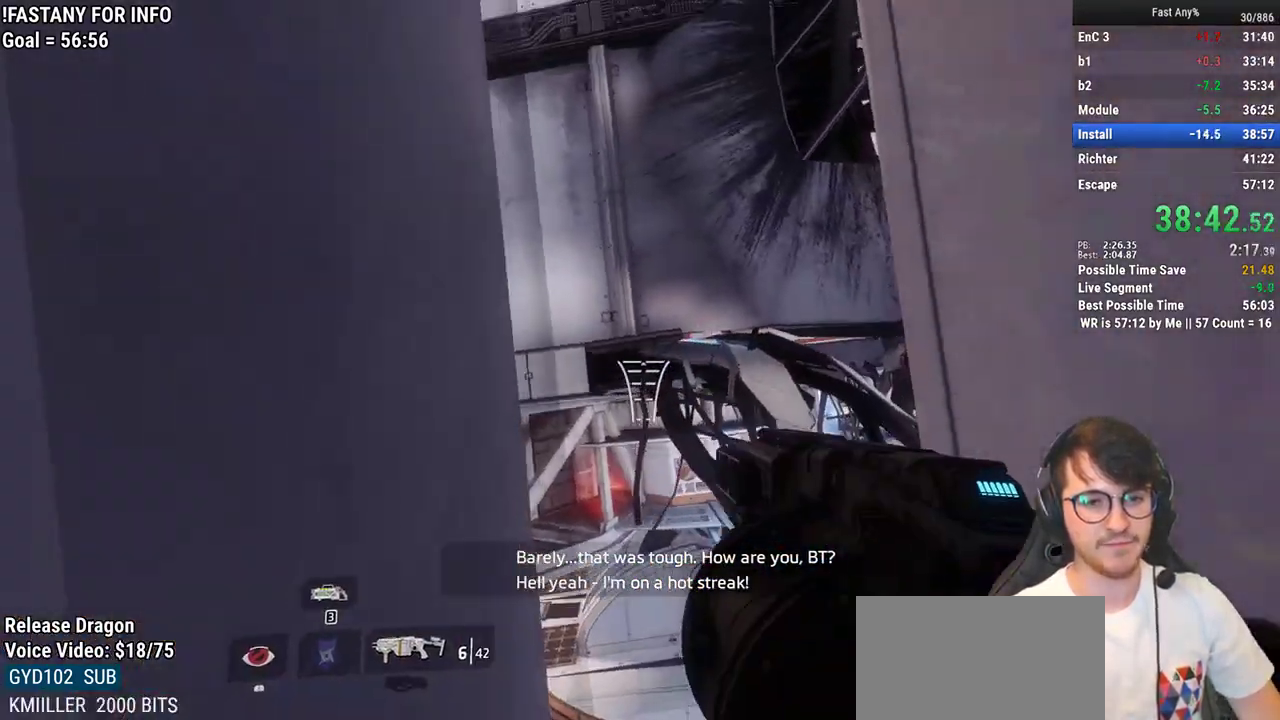
{"keys": [], "mouse": [], "events": [[33, "space", "down"], [67, "space", "up"], [167, "space", "down"], [267, "space", "up"], [400, "space", "down"], [450, "space", "up"]]}
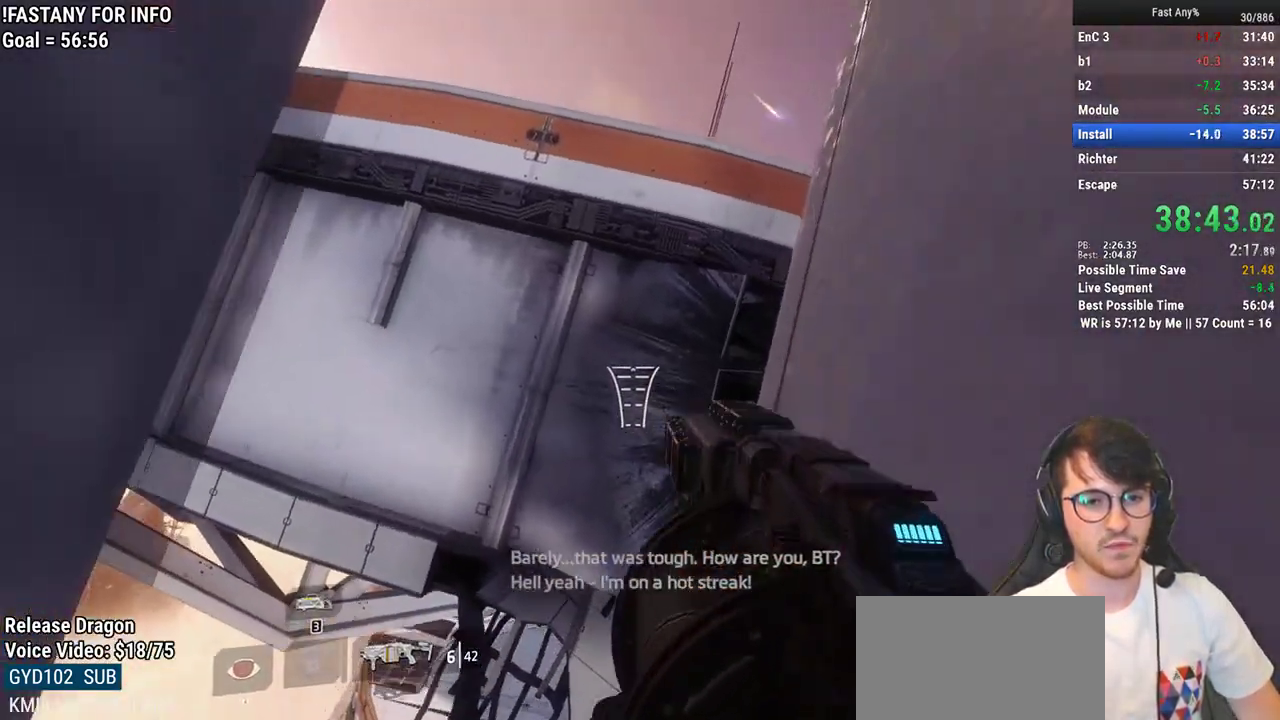
{"keys": ["space"], "mouse": [], "events": [[50, "space", "down"], [133, "space", "up"], [283, "space", "down"], [317, "space", "up"], [417, "space", "down"]]}
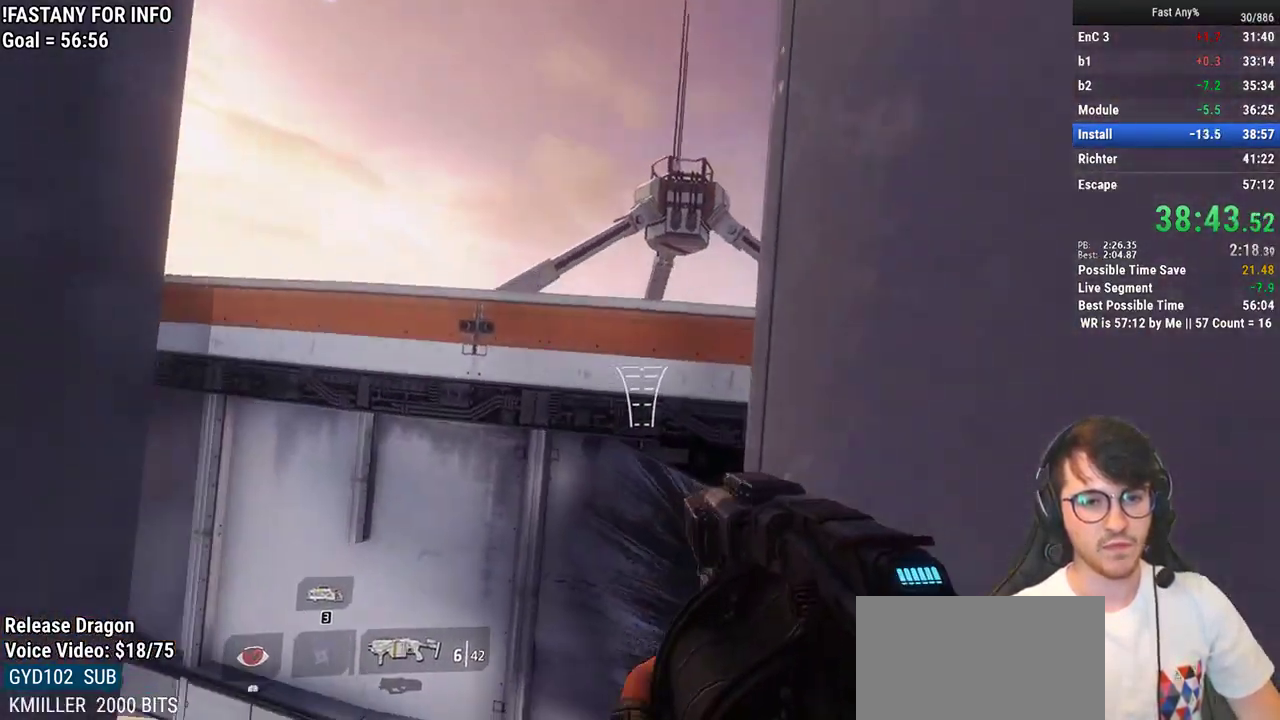
{"keys": ["w"], "mouse": [], "events": [[17, "space", "up"], [100, "w", "down"], [383, "space", "down"], [433, "space", "up"]]}
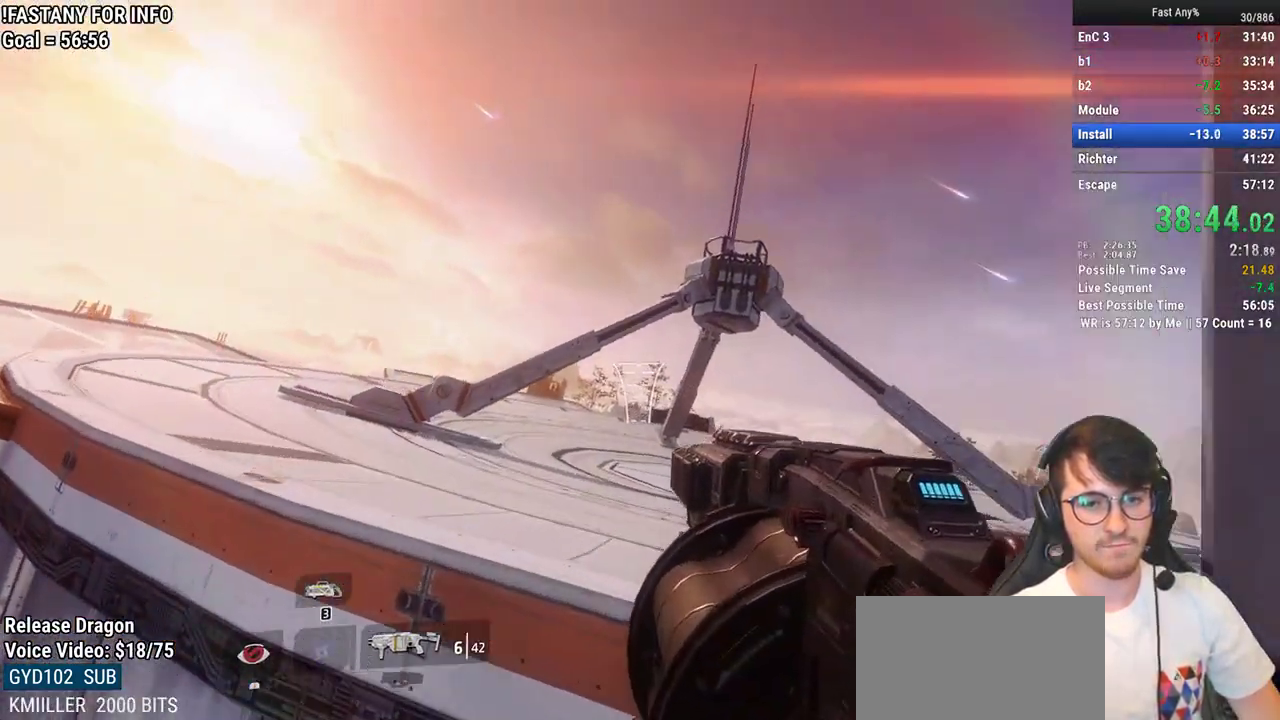
{"keys": ["ctrl", "d"], "mouse": ["left"], "events": [[33, "space", "down"], [117, "space", "up"], [217, "ctrl", "down"], [267, "d", "down"], [350, "w", "up"], [400, "mouse_left", "down"]]}
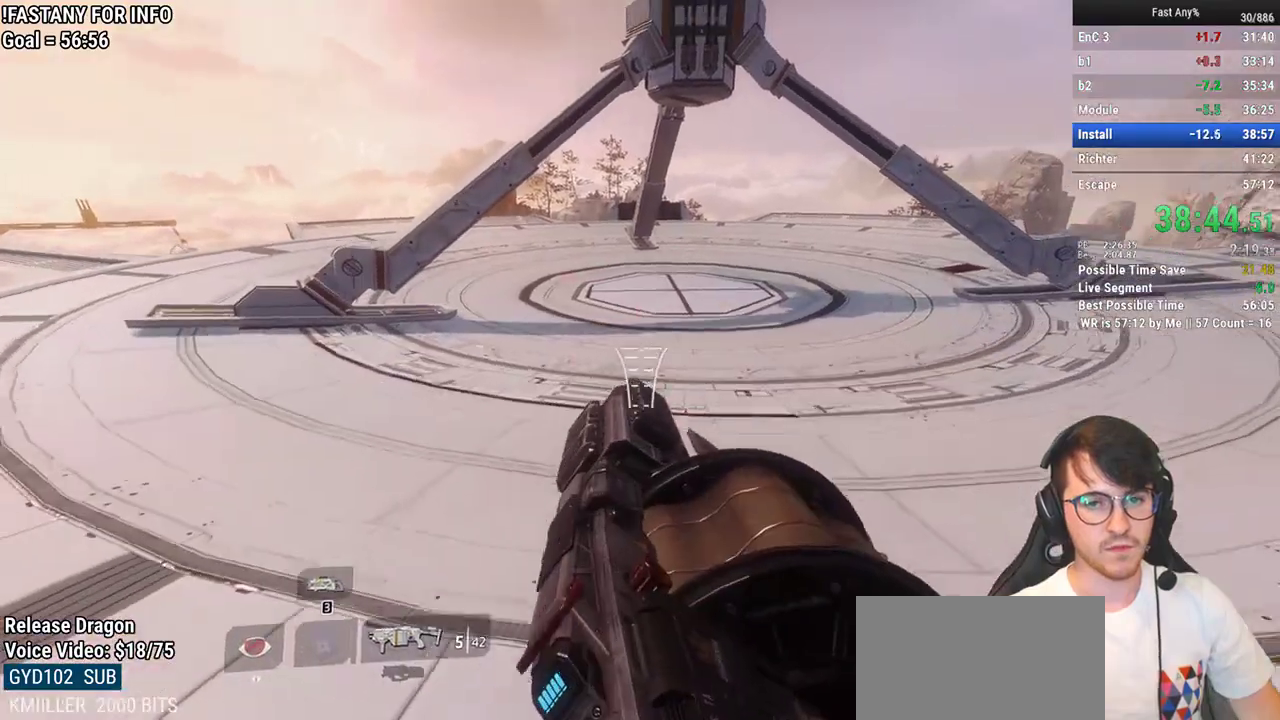
{"keys": ["ctrl", "w"], "mouse": ["left"], "events": [[50, "mouse_left", "up"], [83, "mouse_left", "down"], [233, "mouse_left", "up"], [233, "w", "down"], [283, "mouse_left", "down"], [367, "d", "up"], [367, "mouse_left", "up"], [467, "mouse_left", "down"]]}
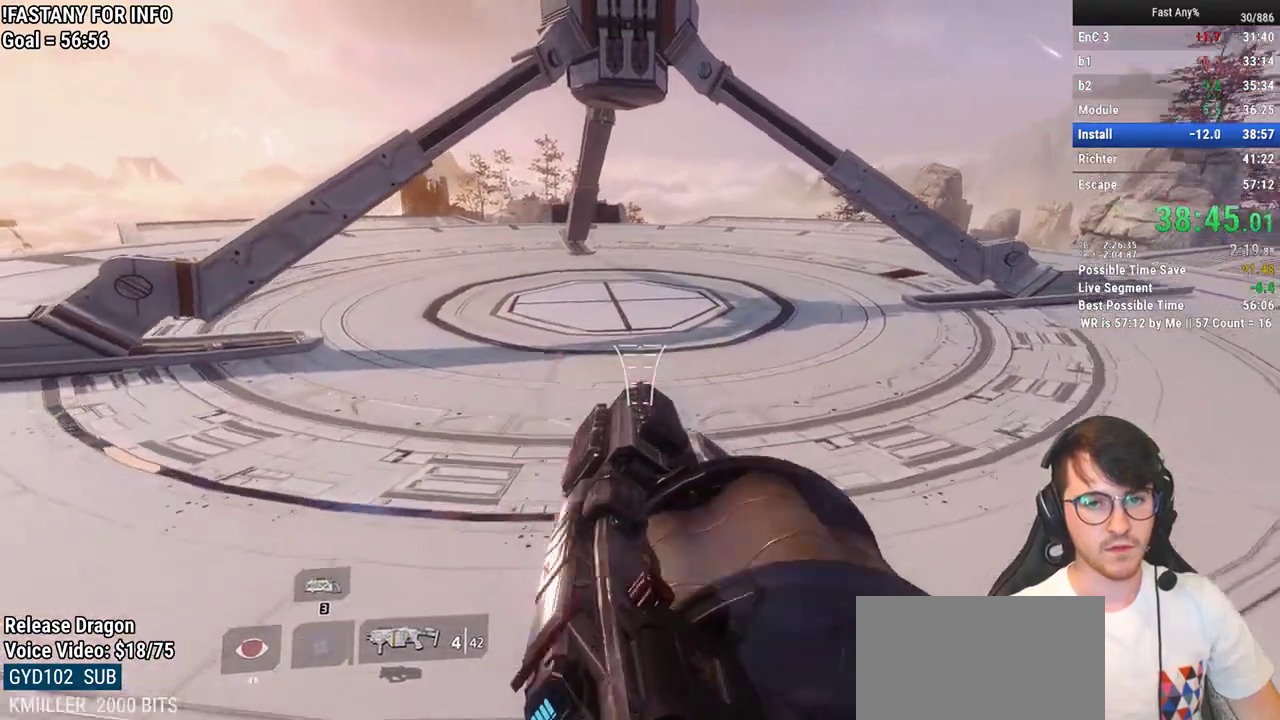
{"keys": ["ctrl", "w"], "mouse": [], "events": [[67, "mouse_left", "up"], [100, "mouse_left", "down"], [250, "mouse_left", "up"], [300, "mouse_left", "down"], [383, "mouse_left", "up"]]}
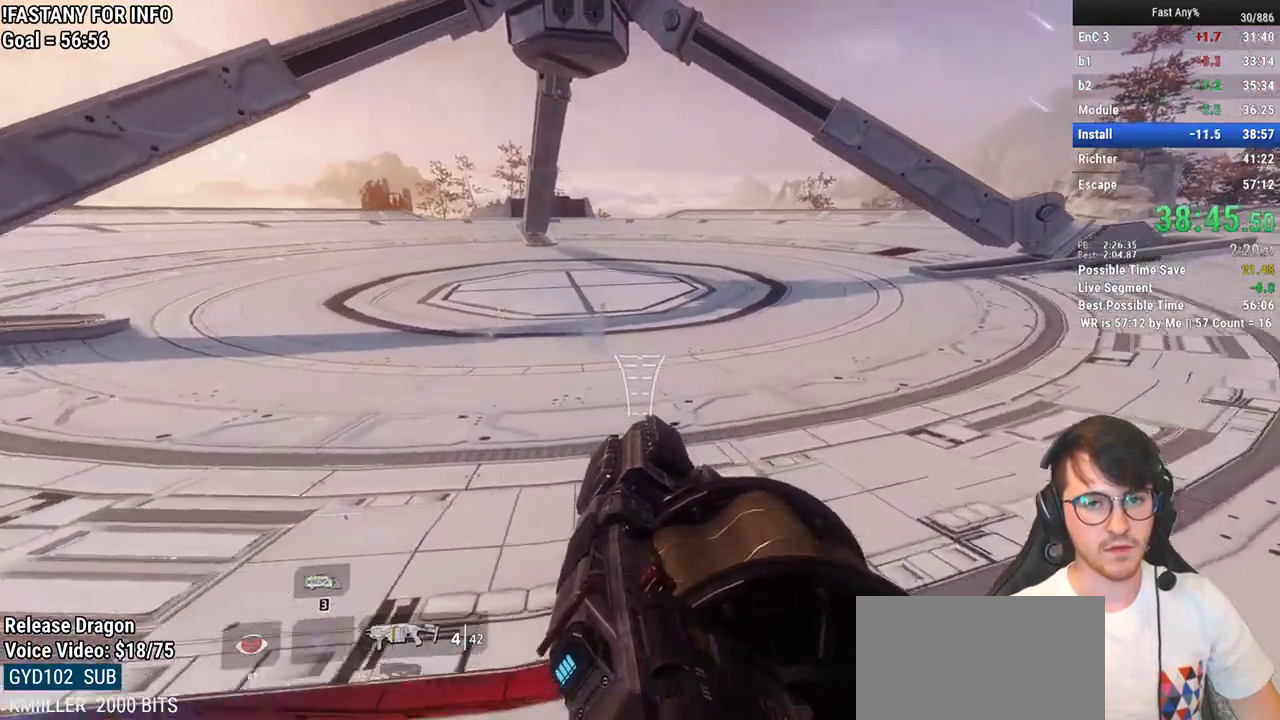
{"keys": ["ctrl", "w"], "mouse": ["left"], "events": [[33, "mouse_left", "down"], [167, "mouse_left", "up"], [217, "space", "down"], [267, "mouse_left", "down"], [350, "mouse_left", "up"], [350, "space", "up"], [450, "mouse_left", "down"]]}
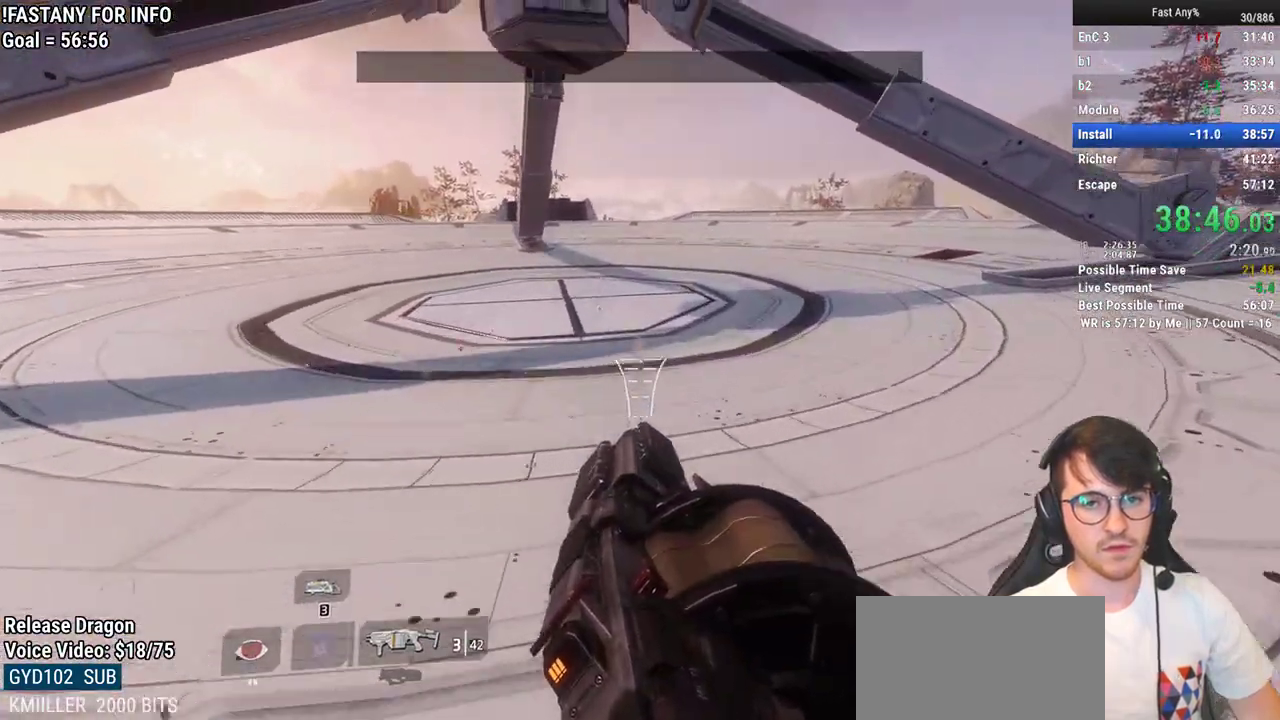
{"keys": ["ctrl", "w"], "mouse": ["left"], "events": [[50, "mouse_left", "up"], [133, "mouse_left", "down"], [233, "mouse_left", "up"], [283, "mouse_left", "down"], [417, "mouse_left", "up"], [467, "mouse_left", "down"]]}
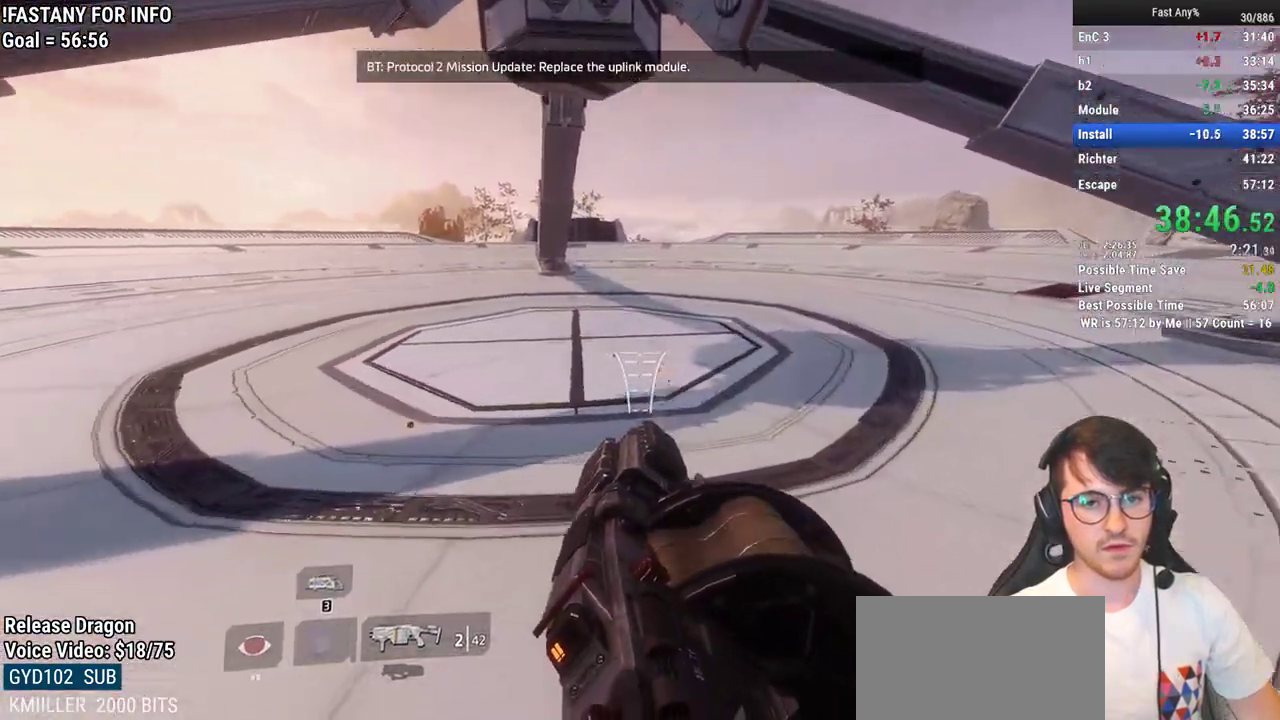
{"keys": ["ctrl", "w"], "mouse": [], "events": [[50, "mouse_left", "up"], [150, "mouse_left", "down"], [300, "mouse_left", "up"], [333, "mouse_left", "down"], [483, "mouse_left", "up"]]}
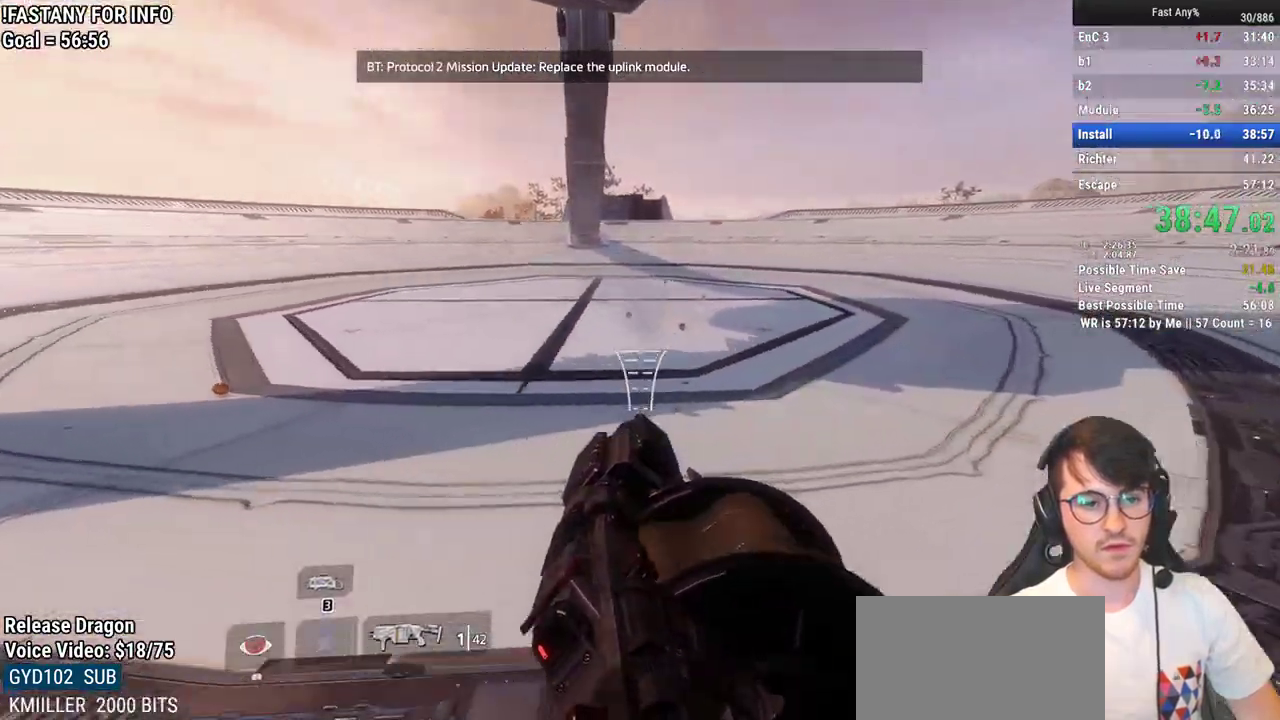
{"keys": ["ctrl", "w"], "mouse": [], "events": [[33, "mouse_left", "down"], [117, "mouse_left", "up"], [217, "mouse_left", "down"], [267, "space", "down"], [300, "mouse_left", "up"], [350, "space", "up"], [400, "mouse_left", "down"], [500, "mouse_left", "up"]]}
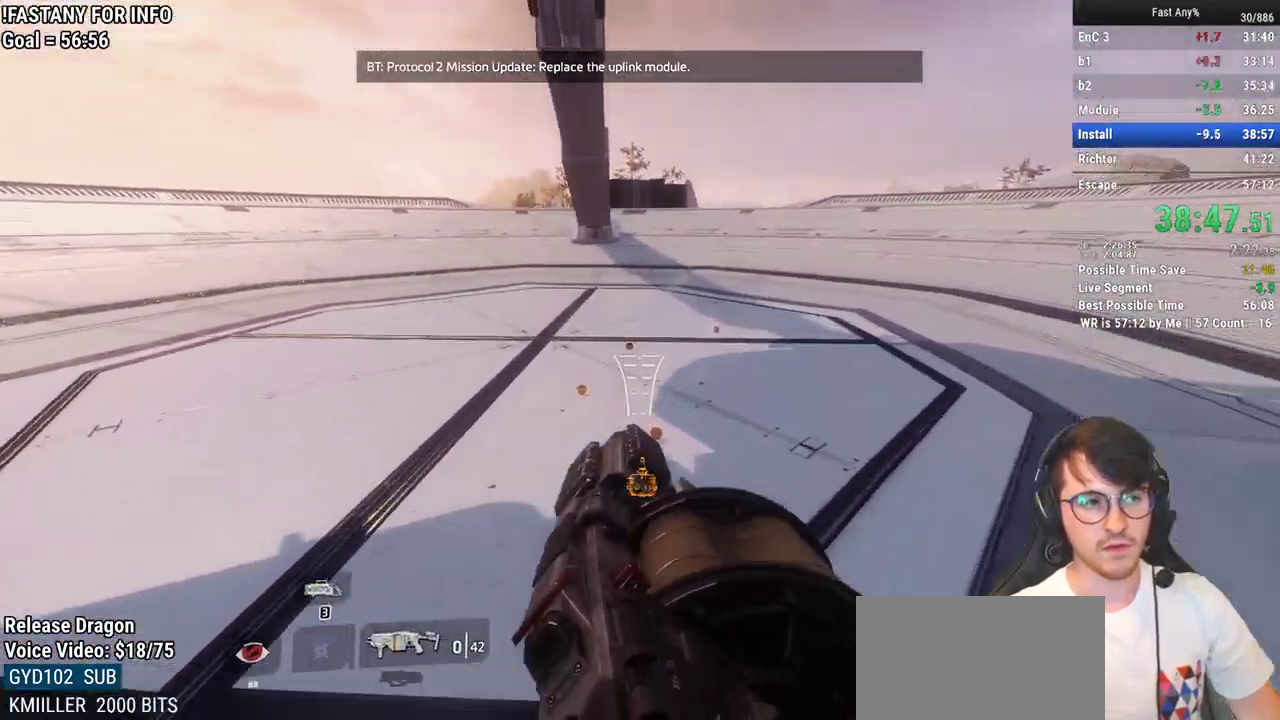
{"keys": [], "mouse": [], "events": [[50, "mouse_left", "down"], [183, "mouse_left", "up"], [233, "mouse_left", "down"], [317, "ctrl", "up"], [317, "mouse_left", "up"], [367, "mouse_left", "down"], [417, "w", "up"], [467, "mouse_left", "up"]]}
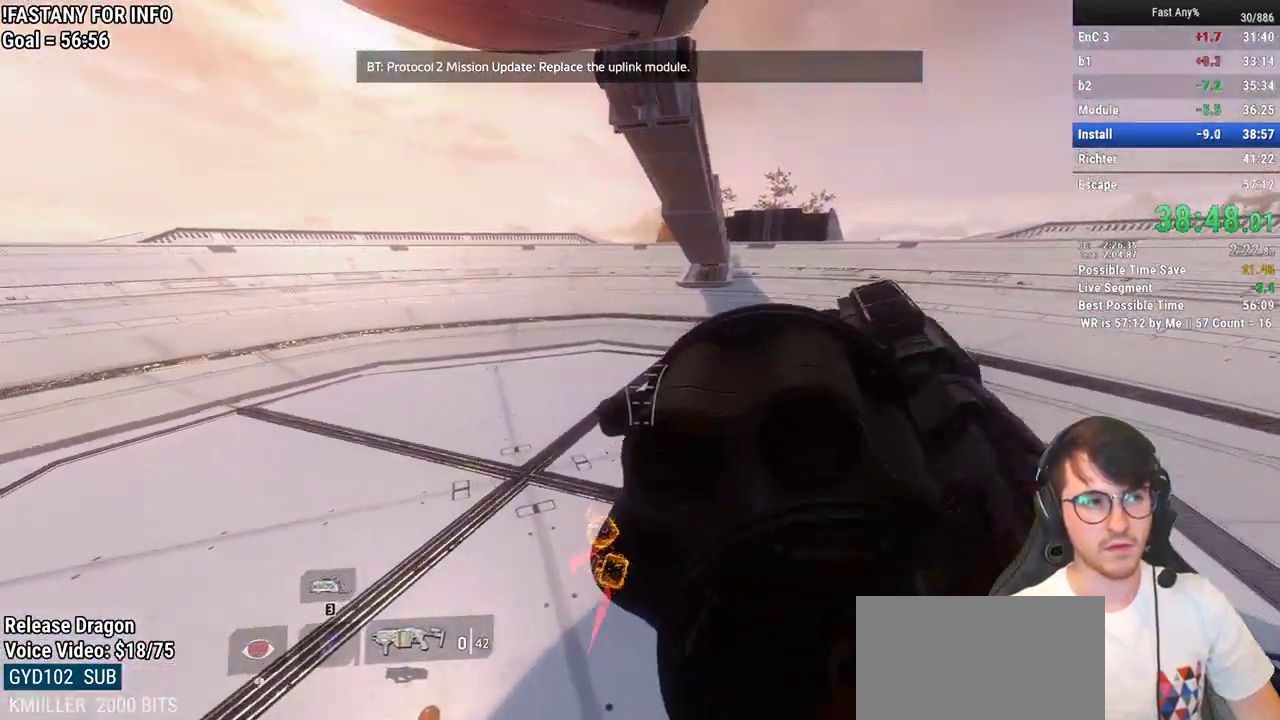
{"keys": ["d"], "mouse": [], "events": [[17, "mouse_left", "down"], [150, "mouse_left", "up"], [200, "mouse_left", "down"], [300, "mouse_left", "up"], [433, "d", "down"]]}
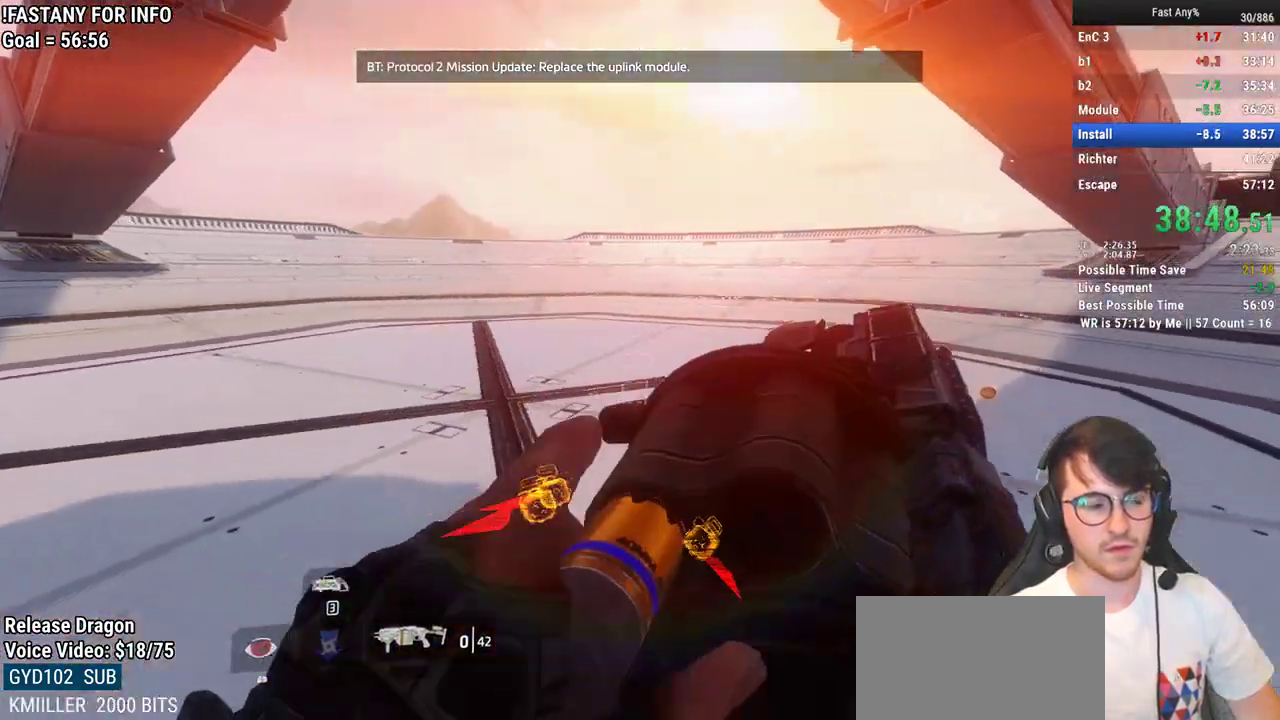
{"keys": ["d"], "mouse": [], "events": []}
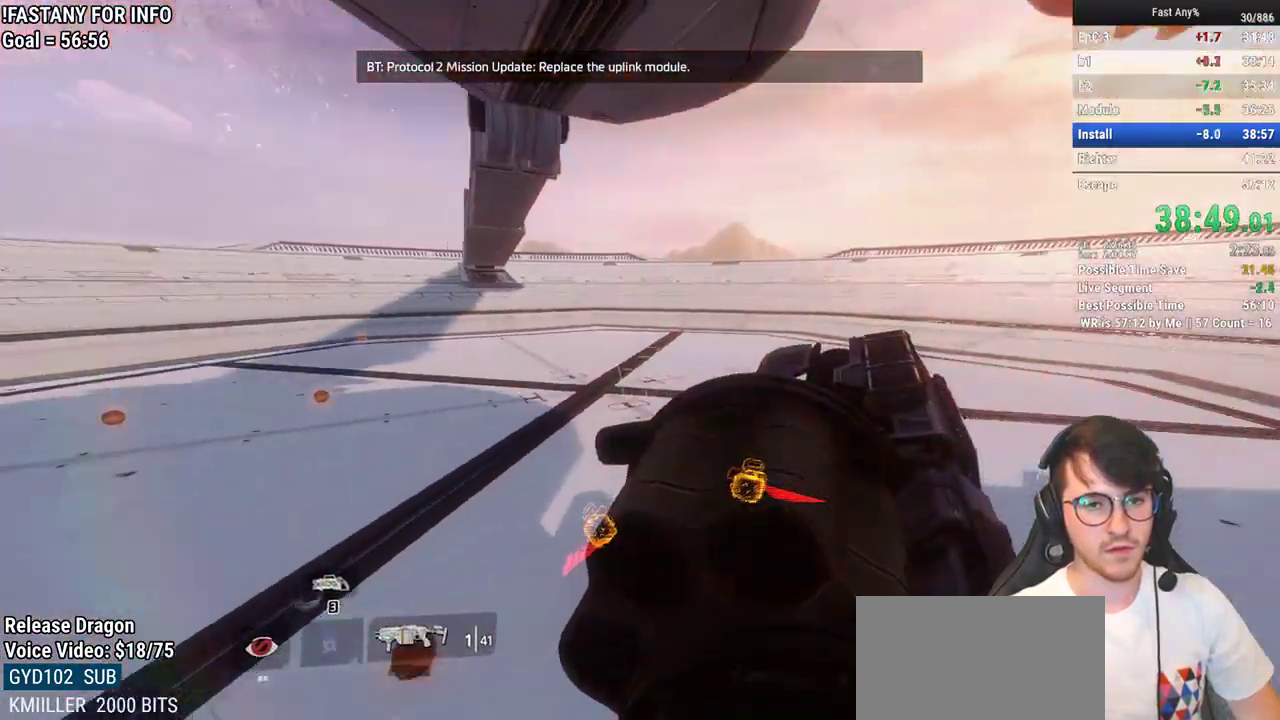
{"keys": ["d"], "mouse": [], "events": [[283, "w", "down"], [417, "w", "up"]]}
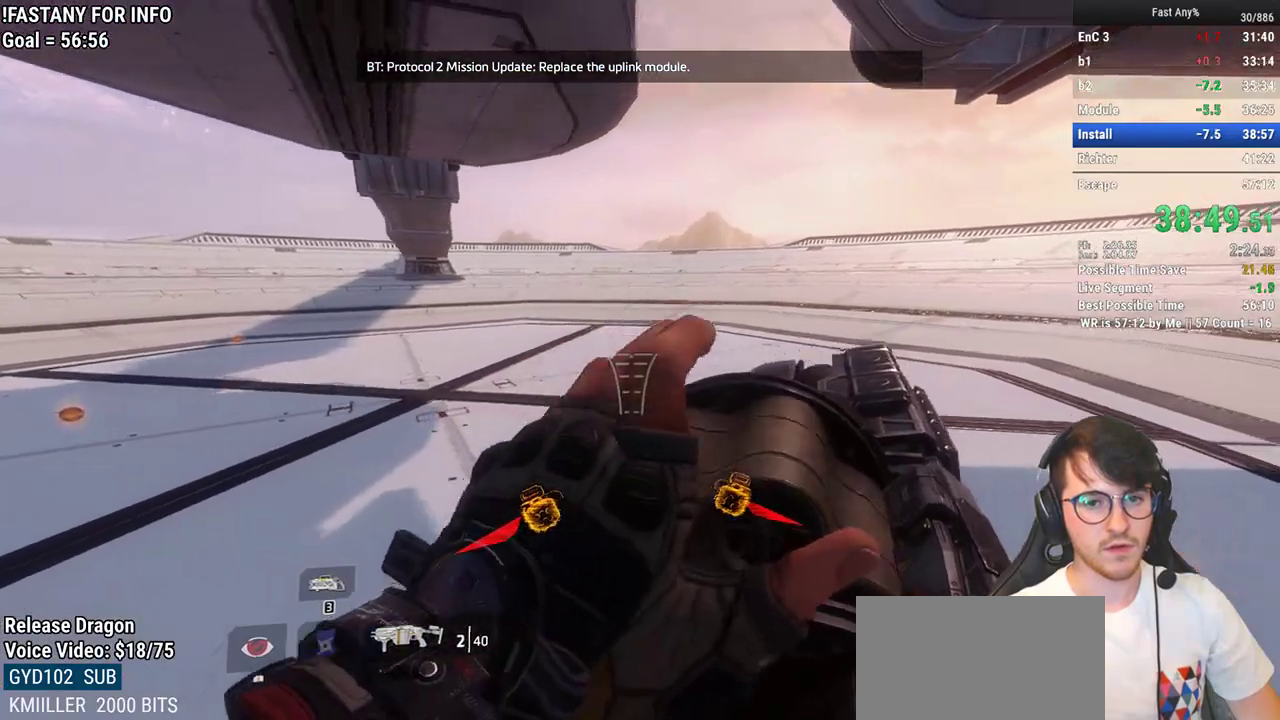
{"keys": [], "mouse": ["left"], "events": [[17, "d", "up"], [300, "mouse_left", "down"], [383, "mouse_left", "up"], [483, "mouse_left", "down"]]}
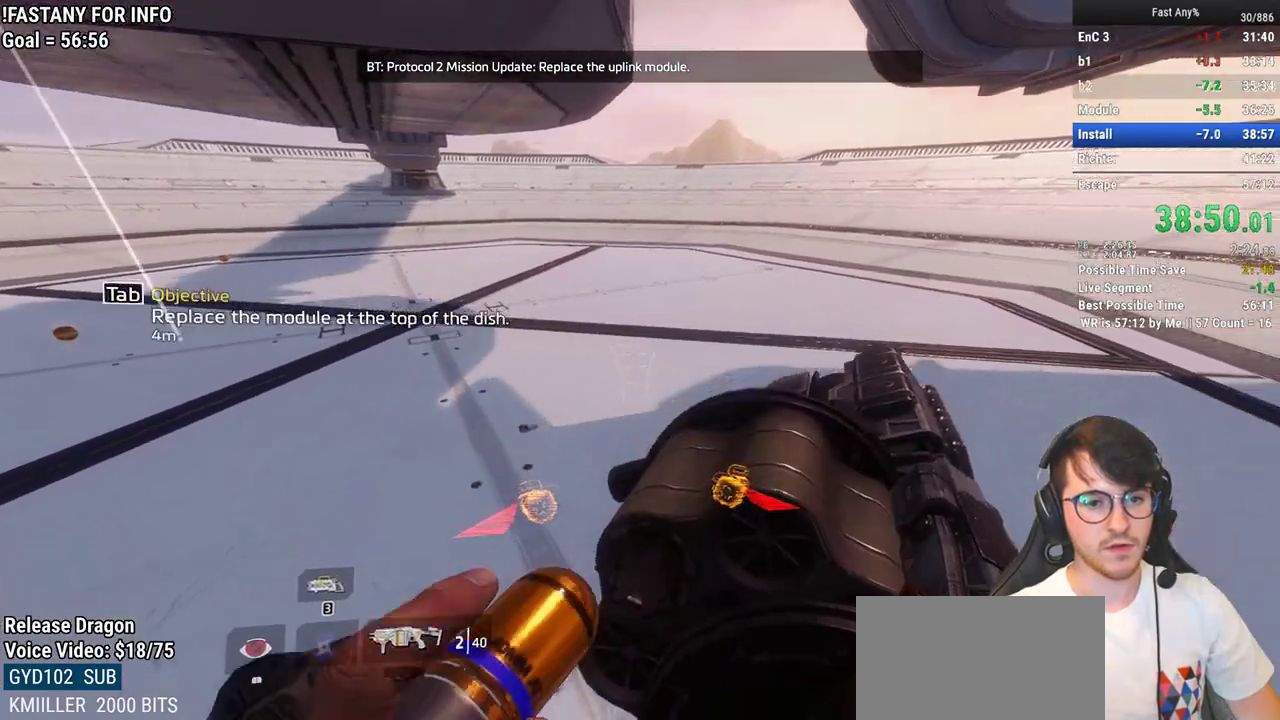
{"keys": [], "mouse": [], "events": [[67, "mouse_left", "up"], [117, "mouse_left", "down"], [217, "mouse_left", "up"], [267, "mouse_left", "down"], [350, "mouse_left", "up"], [400, "mouse_left", "down"], [450, "s", "down"], [500, "mouse_left", "up"], [500, "s", "up"]]}
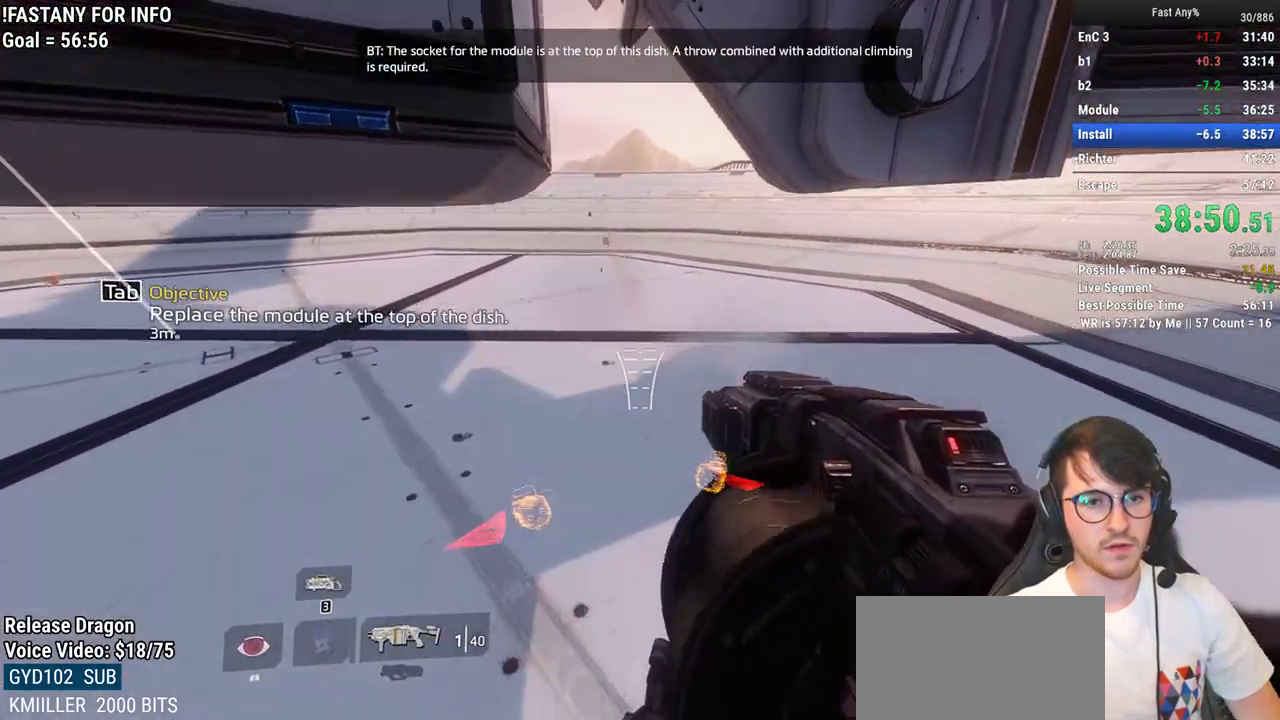
{"keys": ["a"], "mouse": [], "events": [[50, "a", "down"], [83, "mouse_left", "down"], [183, "a", "up"], [183, "mouse_left", "up"], [233, "a", "down"], [233, "mouse_left", "down"], [283, "w", "down"], [317, "a", "up"], [317, "mouse_left", "up"], [367, "mouse_left", "down"], [417, "w", "up"], [467, "a", "down"], [467, "mouse_left", "up"]]}
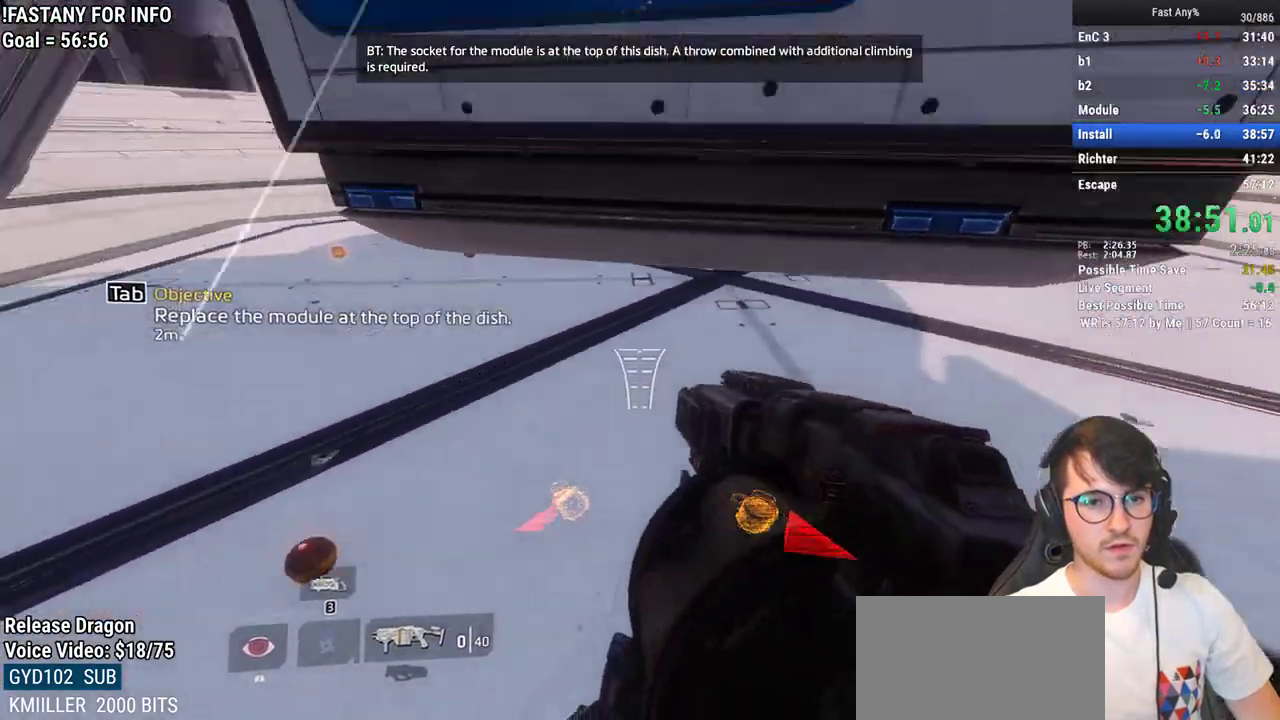
{"keys": [], "mouse": [], "events": [[67, "w", "down"], [100, "w", "up"], [200, "w", "down"], [250, "a", "up"], [333, "e", "down"], [433, "w", "up"], [483, "e", "up"]]}
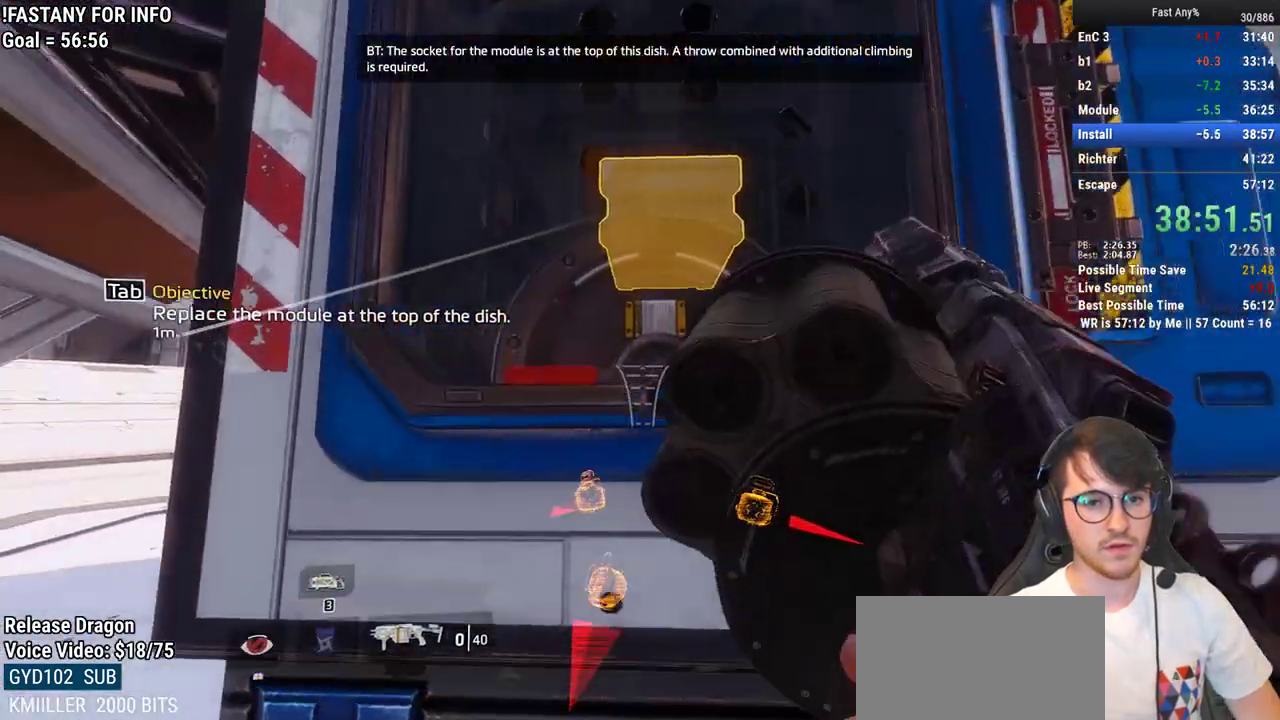
{"keys": ["e", "w"], "mouse": [], "events": [[33, "e", "down"], [117, "e", "up"], [167, "e", "down"], [350, "e", "up"], [467, "e", "down"], [500, "w", "down"]]}
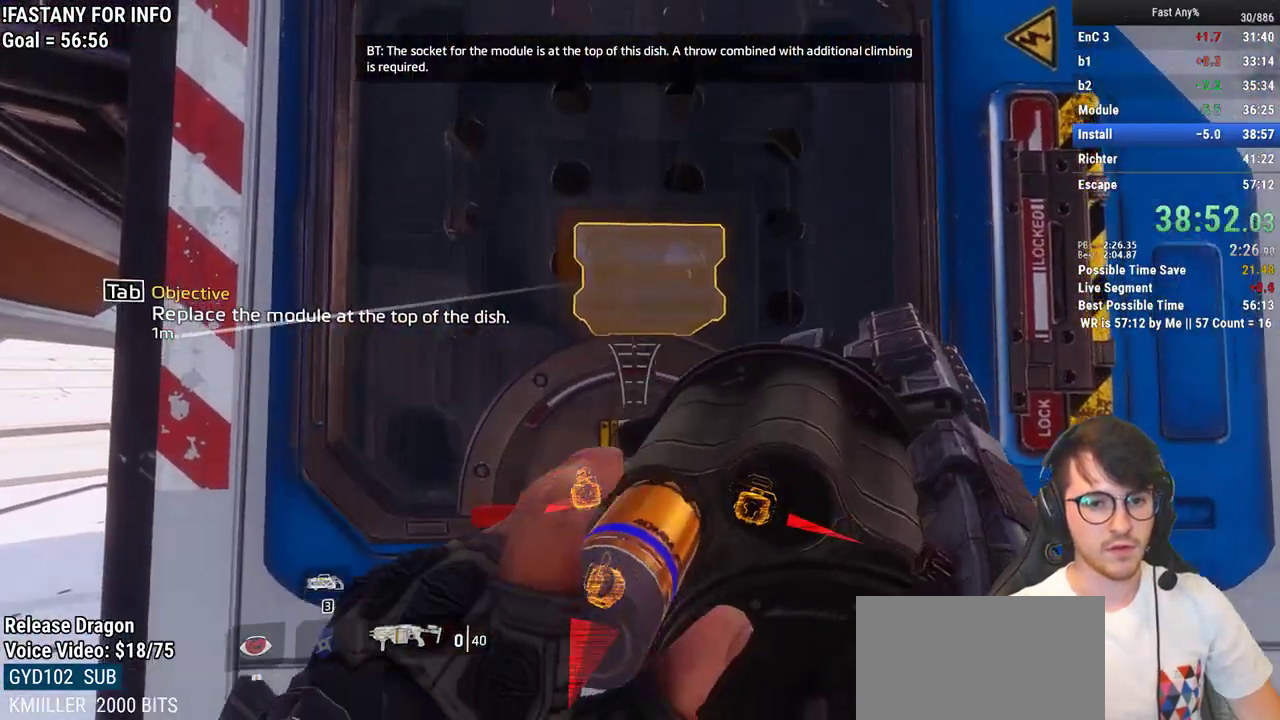
{"keys": ["e"], "mouse": [], "events": [[183, "e", "up"], [183, "w", "up"], [283, "e", "down"]]}
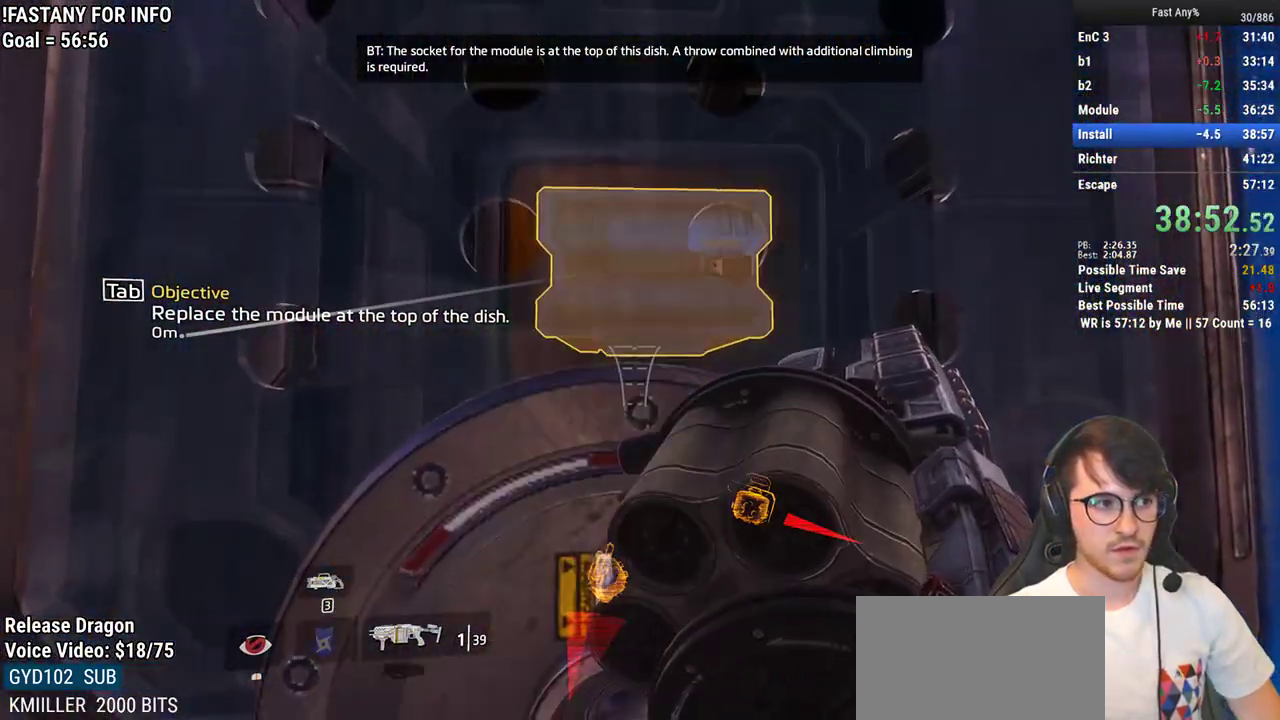
{"keys": ["e", "w"], "mouse": [], "events": [[333, "w", "down"]]}
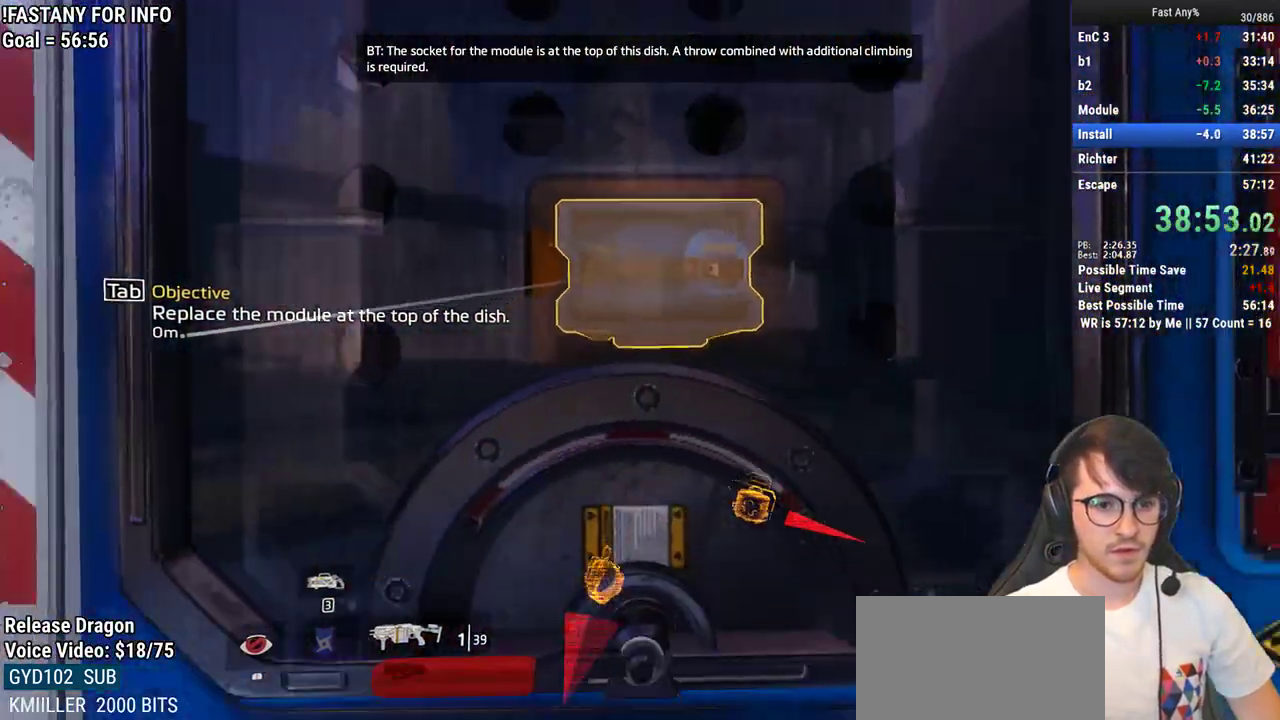
{"keys": [], "mouse": [], "events": [[33, "w", "up"], [267, "e", "up"]]}